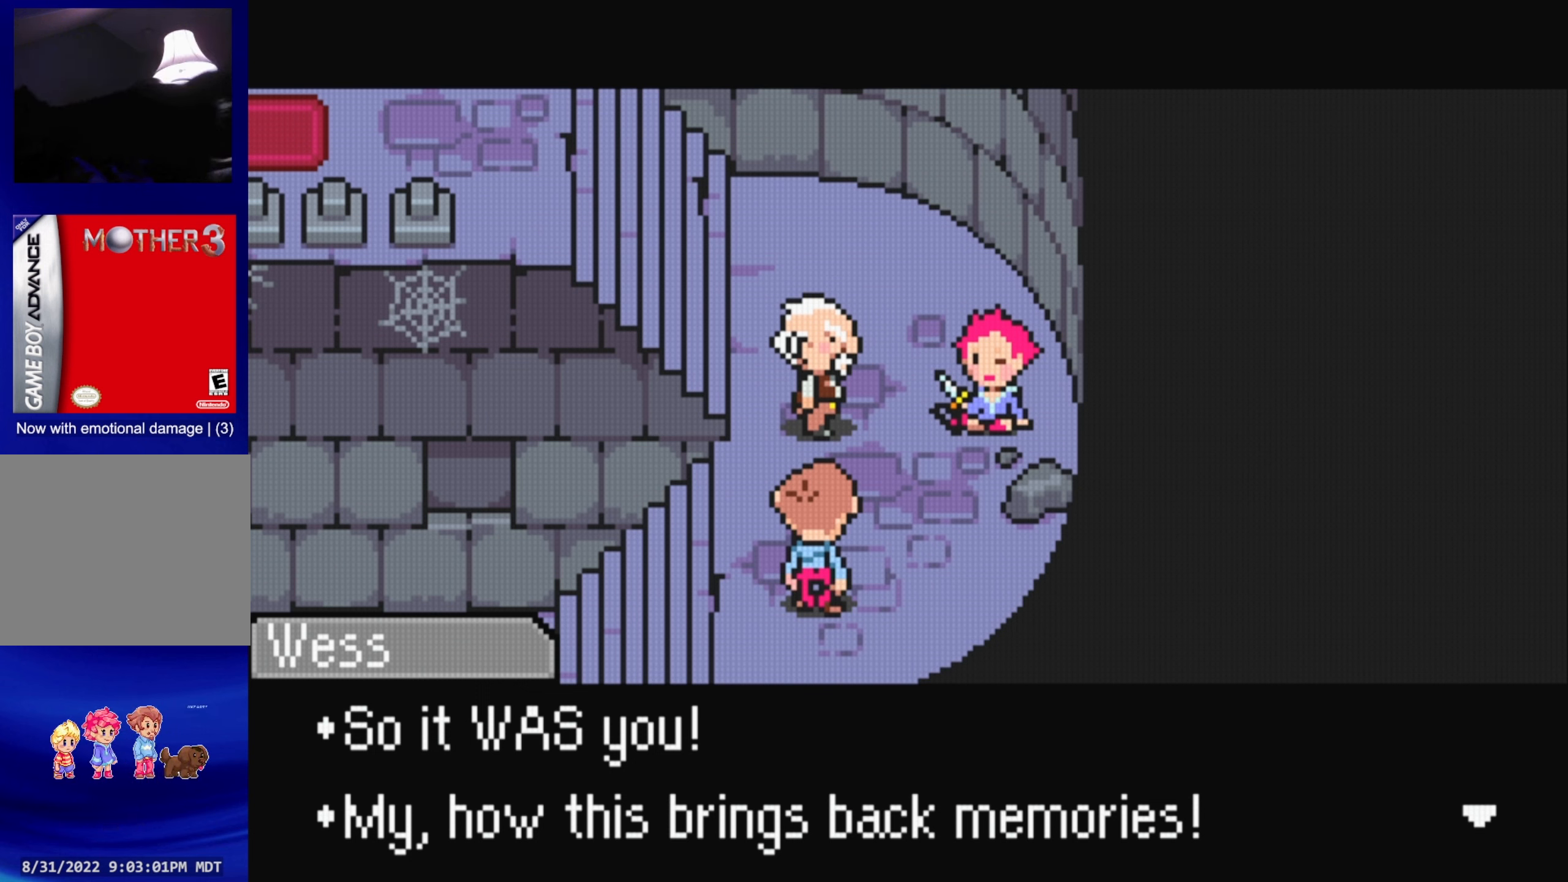
Gameplay with a controller (Nintendo layout); each line is a JSON object with the inputs held at the frame after it. "events" lists button and stick changes between this image and that frame as [ms after this image, input, new state], when the widget could be followed in between. Not read: L3 R3.
{"buttons": [], "events": [[333, "A", "down"], [483, "A", "up"]]}
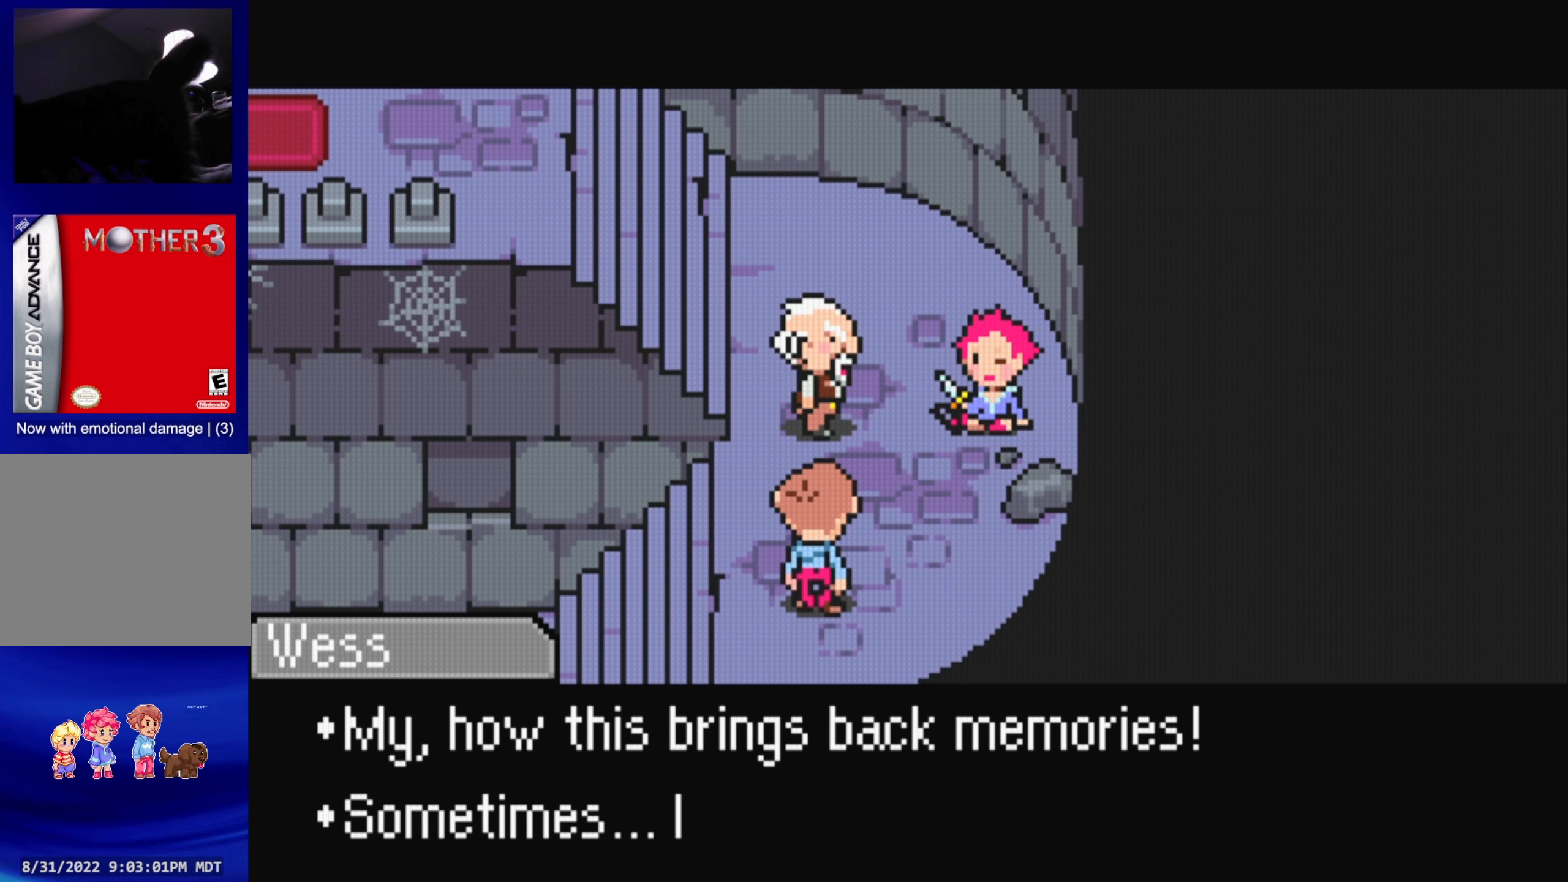
{"buttons": [], "events": []}
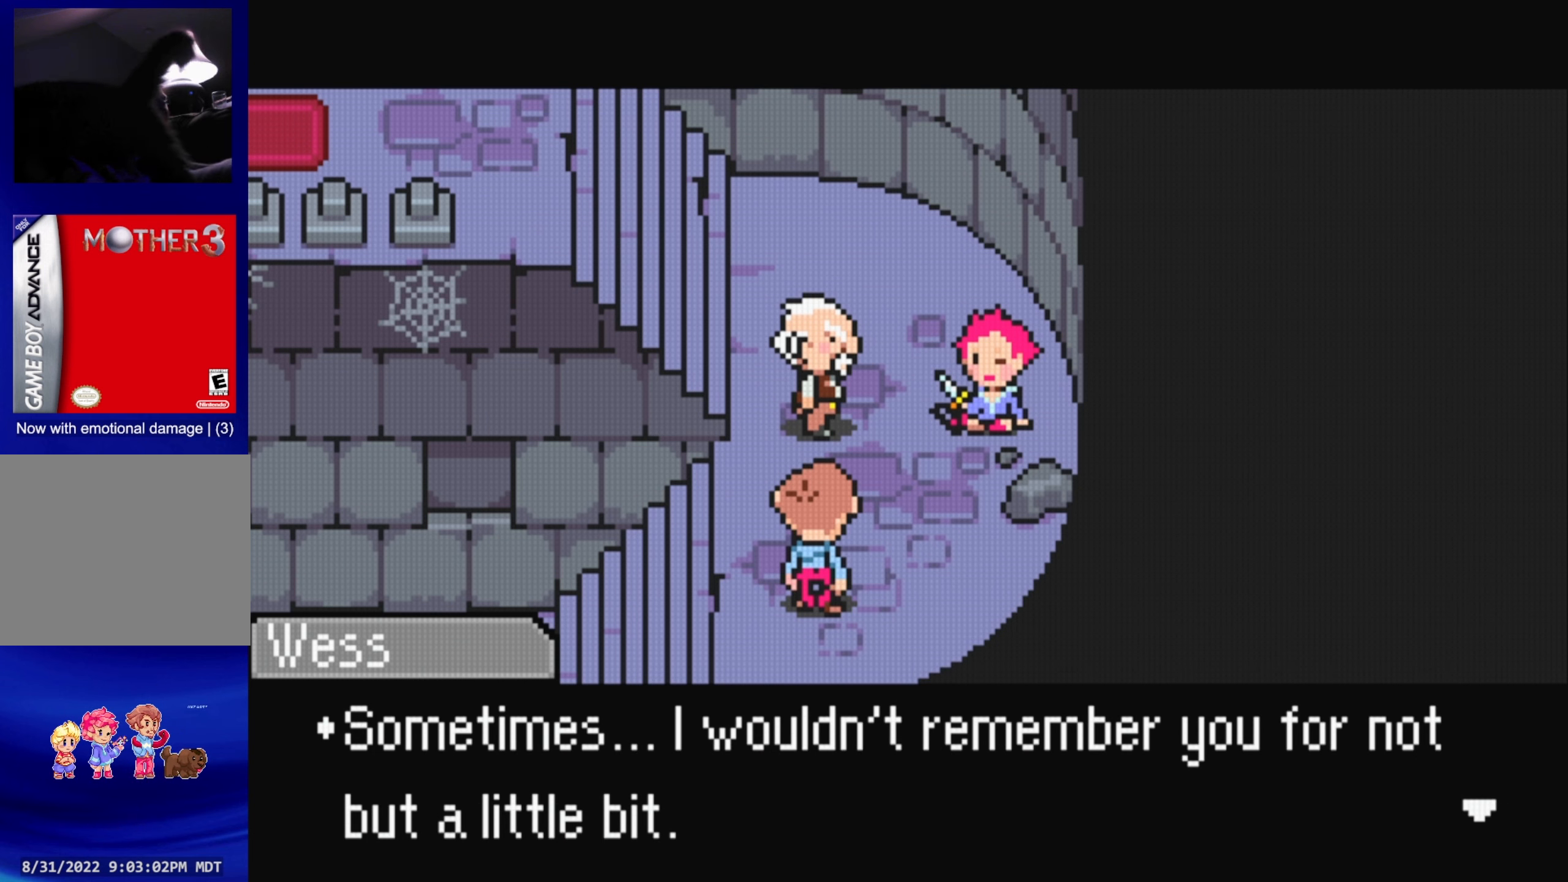
{"buttons": [], "events": []}
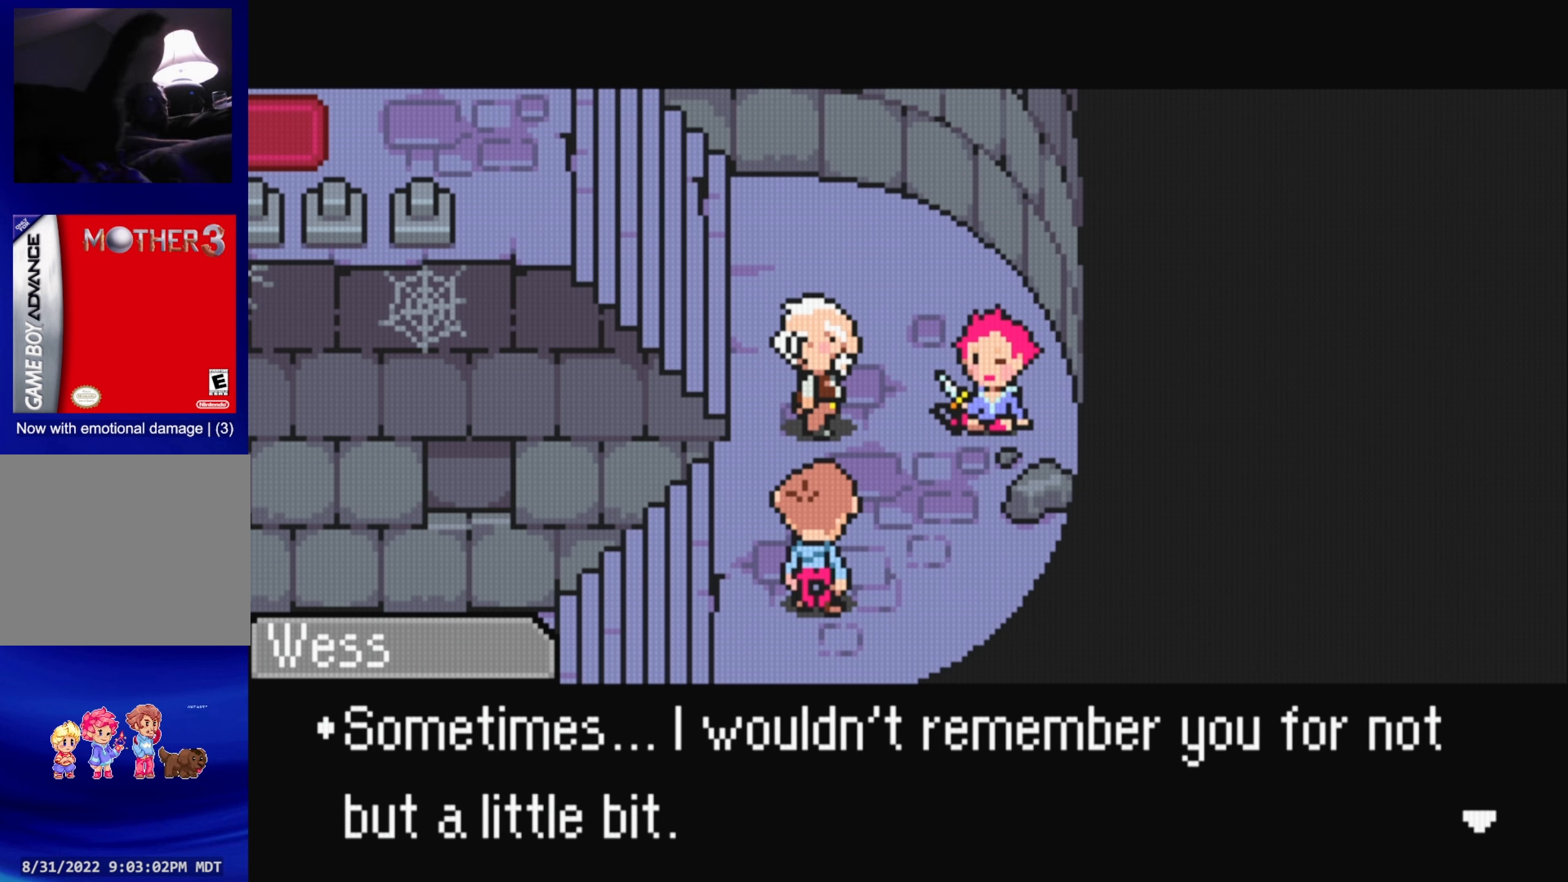
{"buttons": ["A"], "events": [[400, "A", "down"]]}
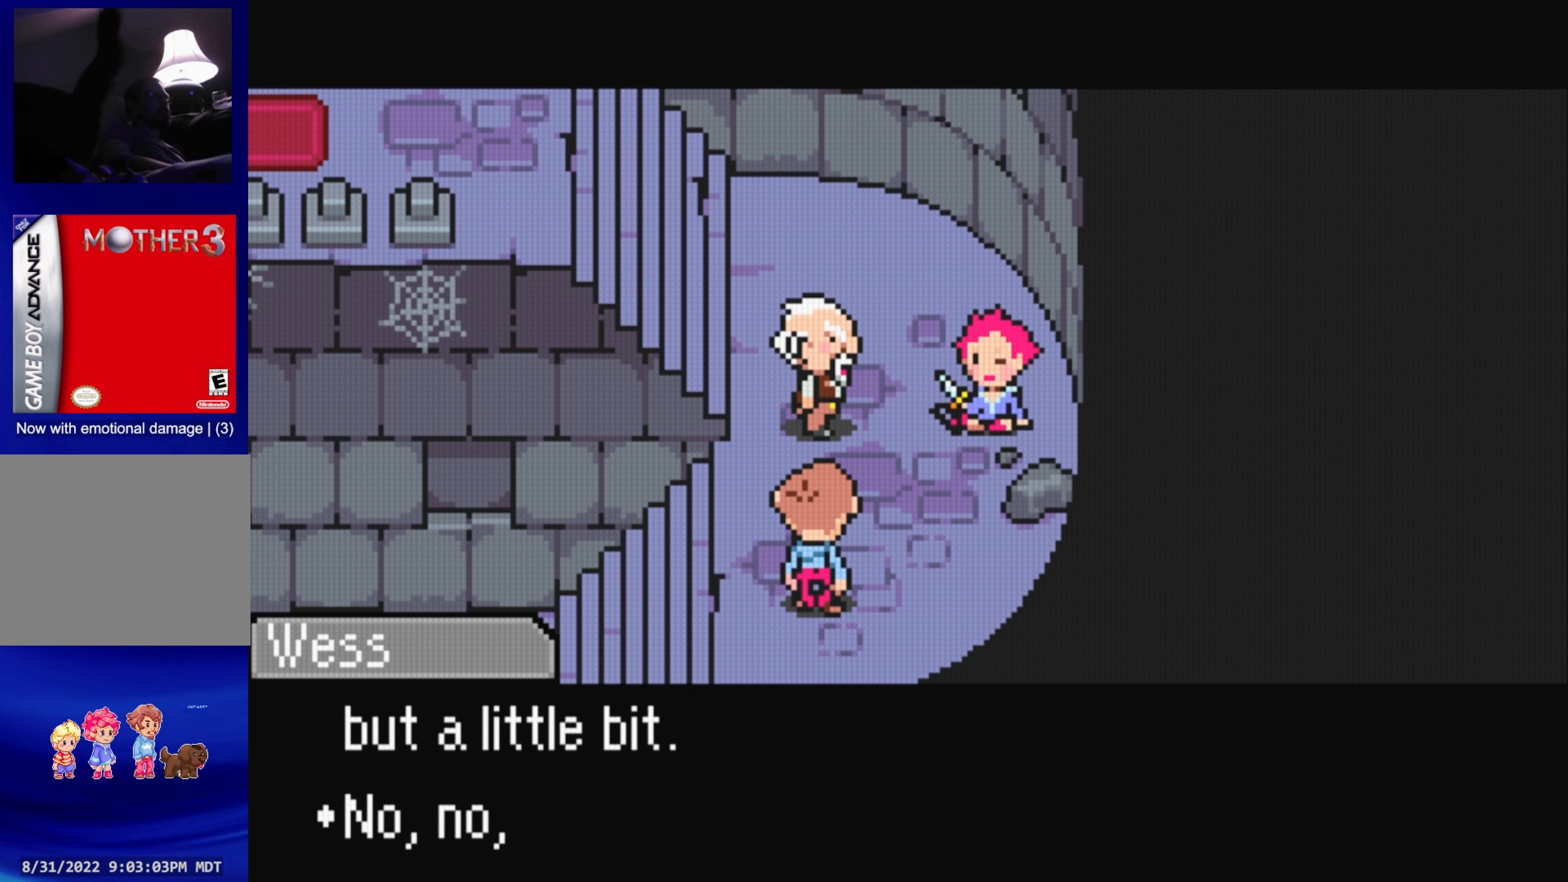
{"buttons": [], "events": [[83, "A", "up"]]}
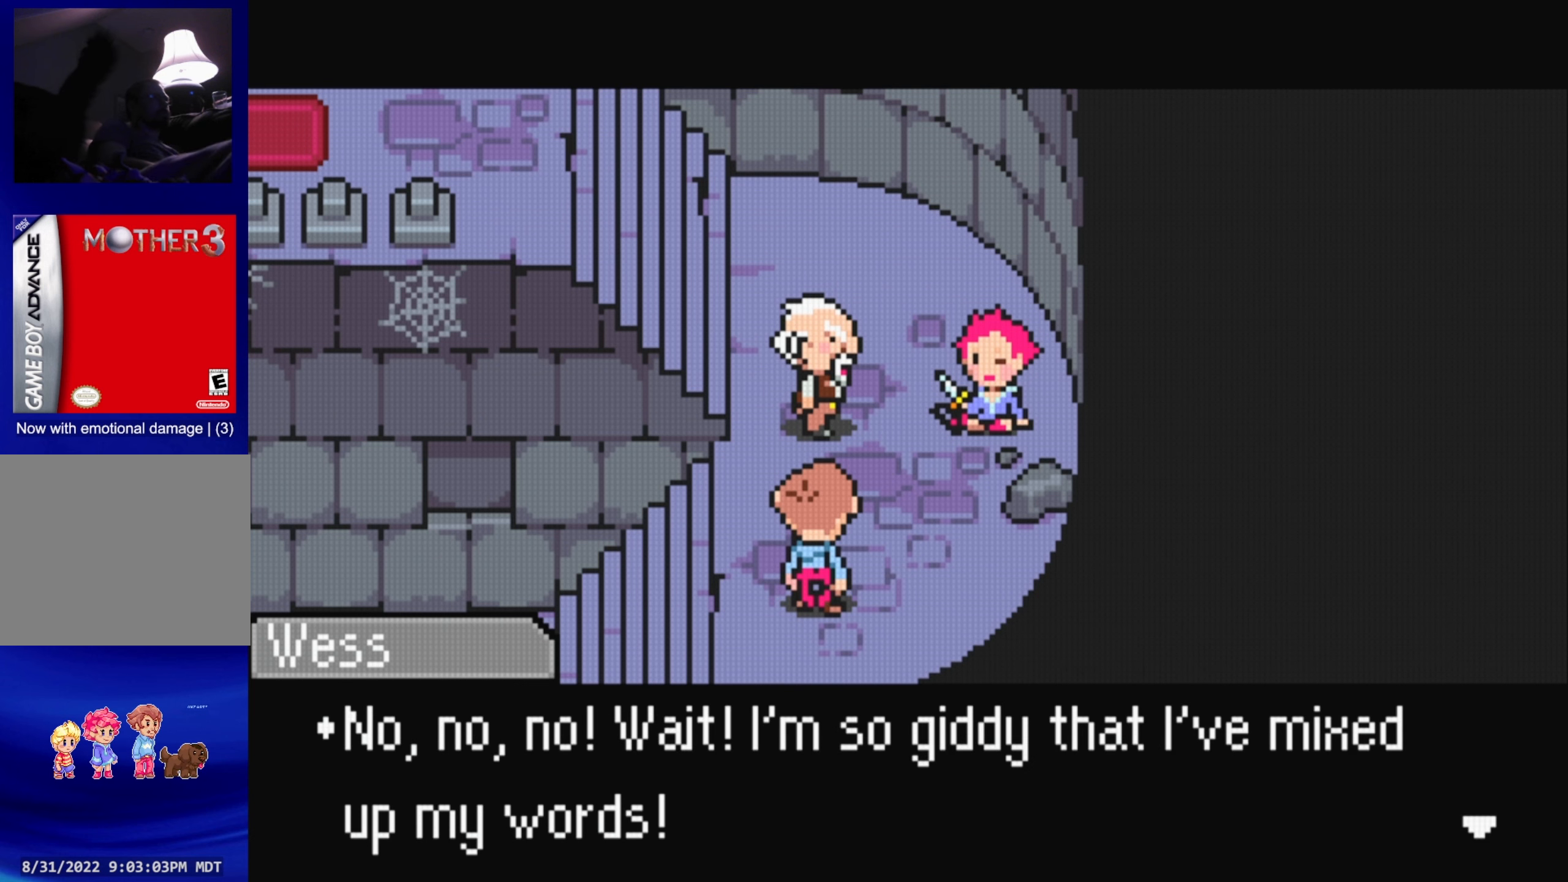
{"buttons": [], "events": []}
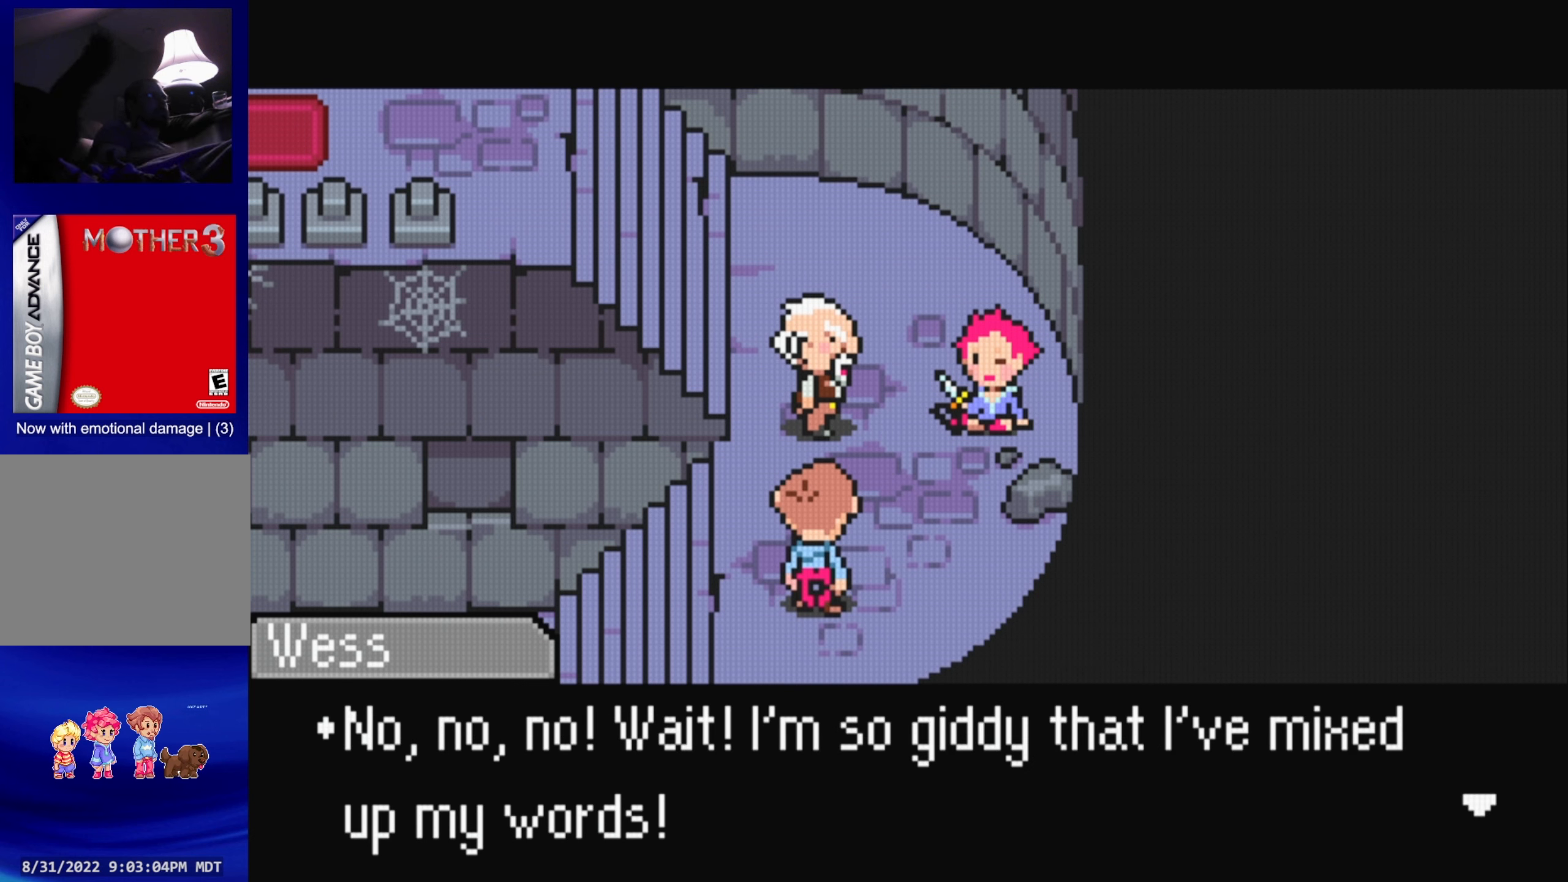
{"buttons": [], "events": []}
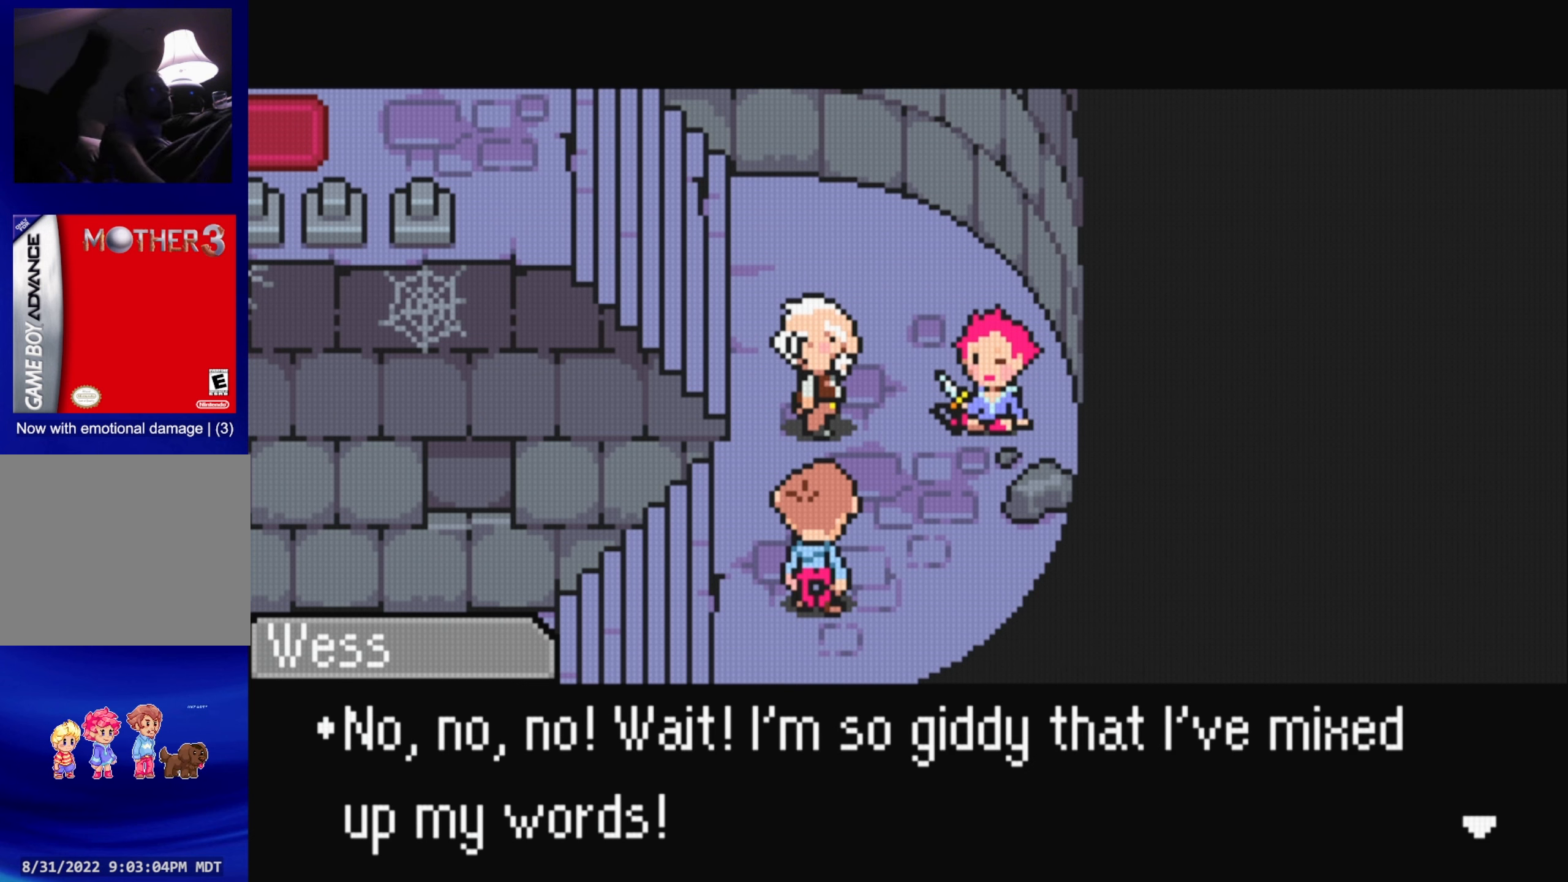
{"buttons": [], "events": []}
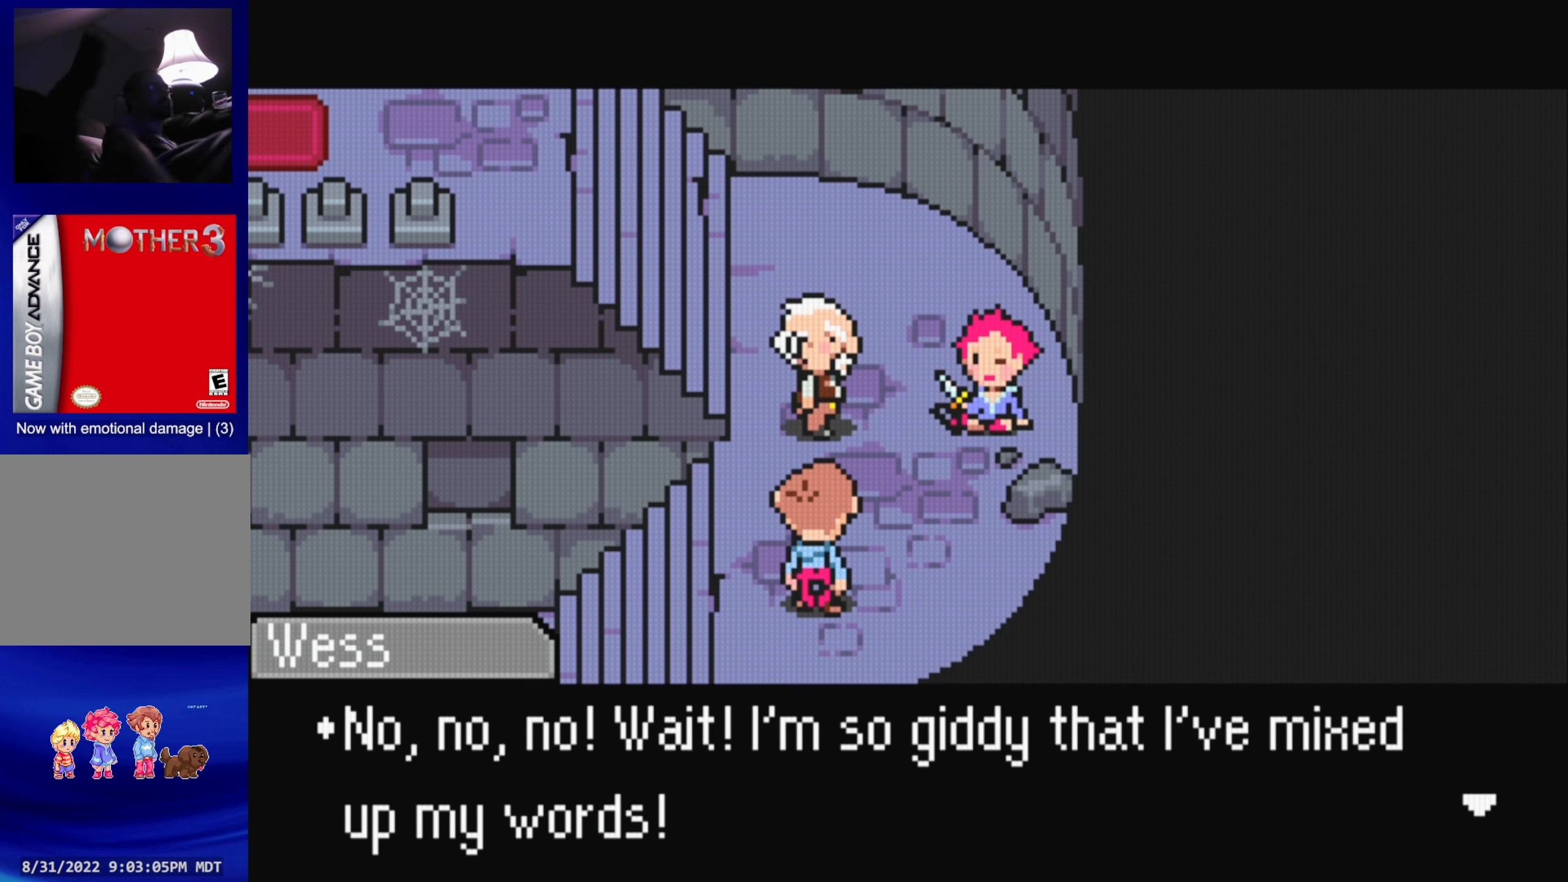
{"buttons": [], "events": []}
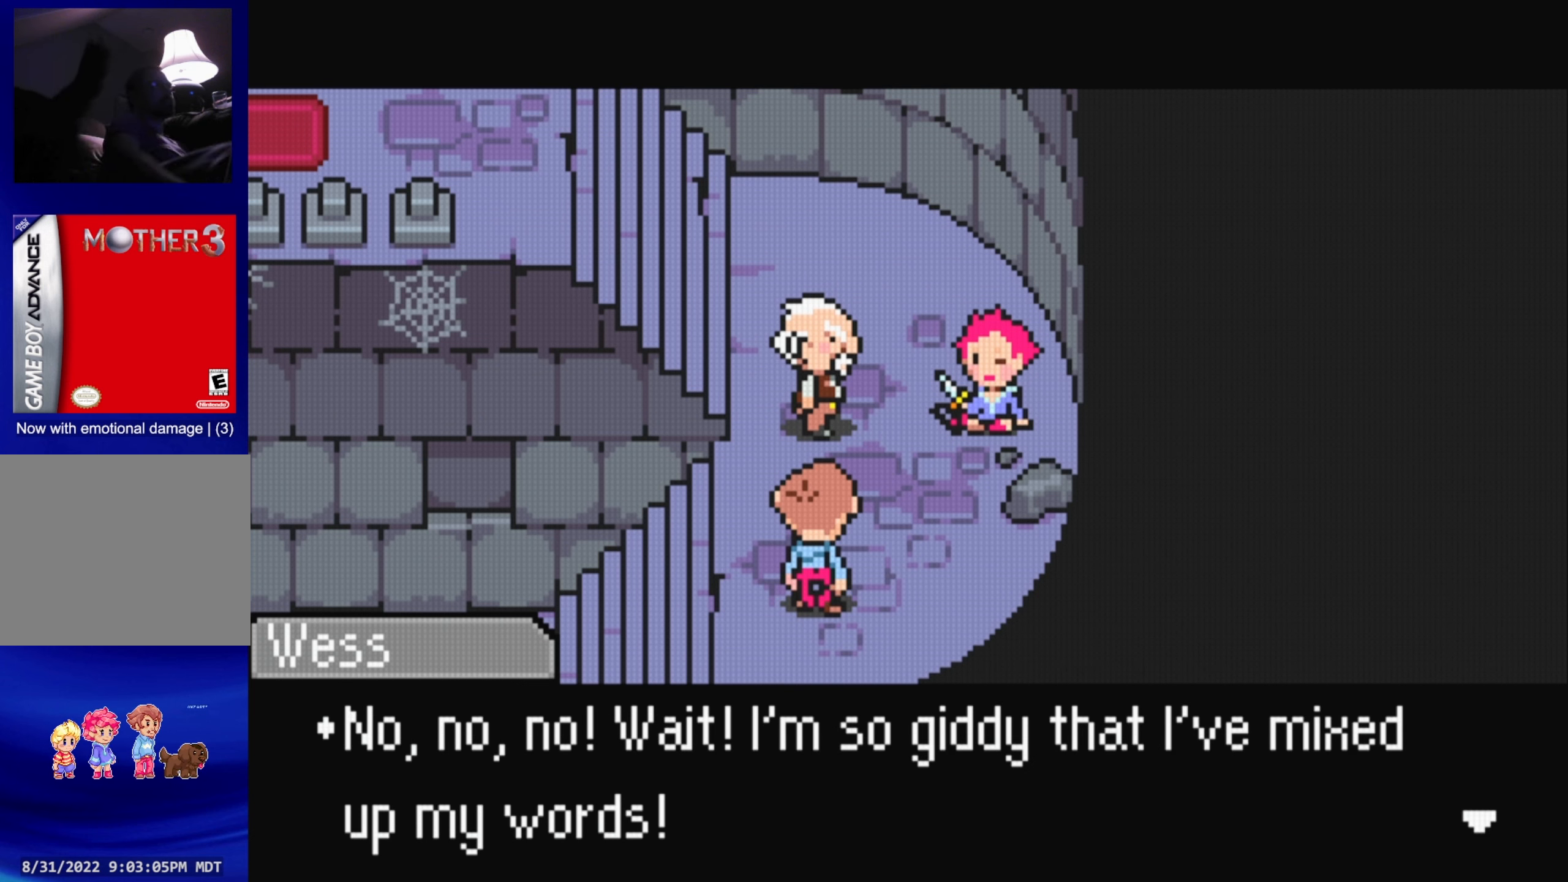
{"buttons": [], "events": []}
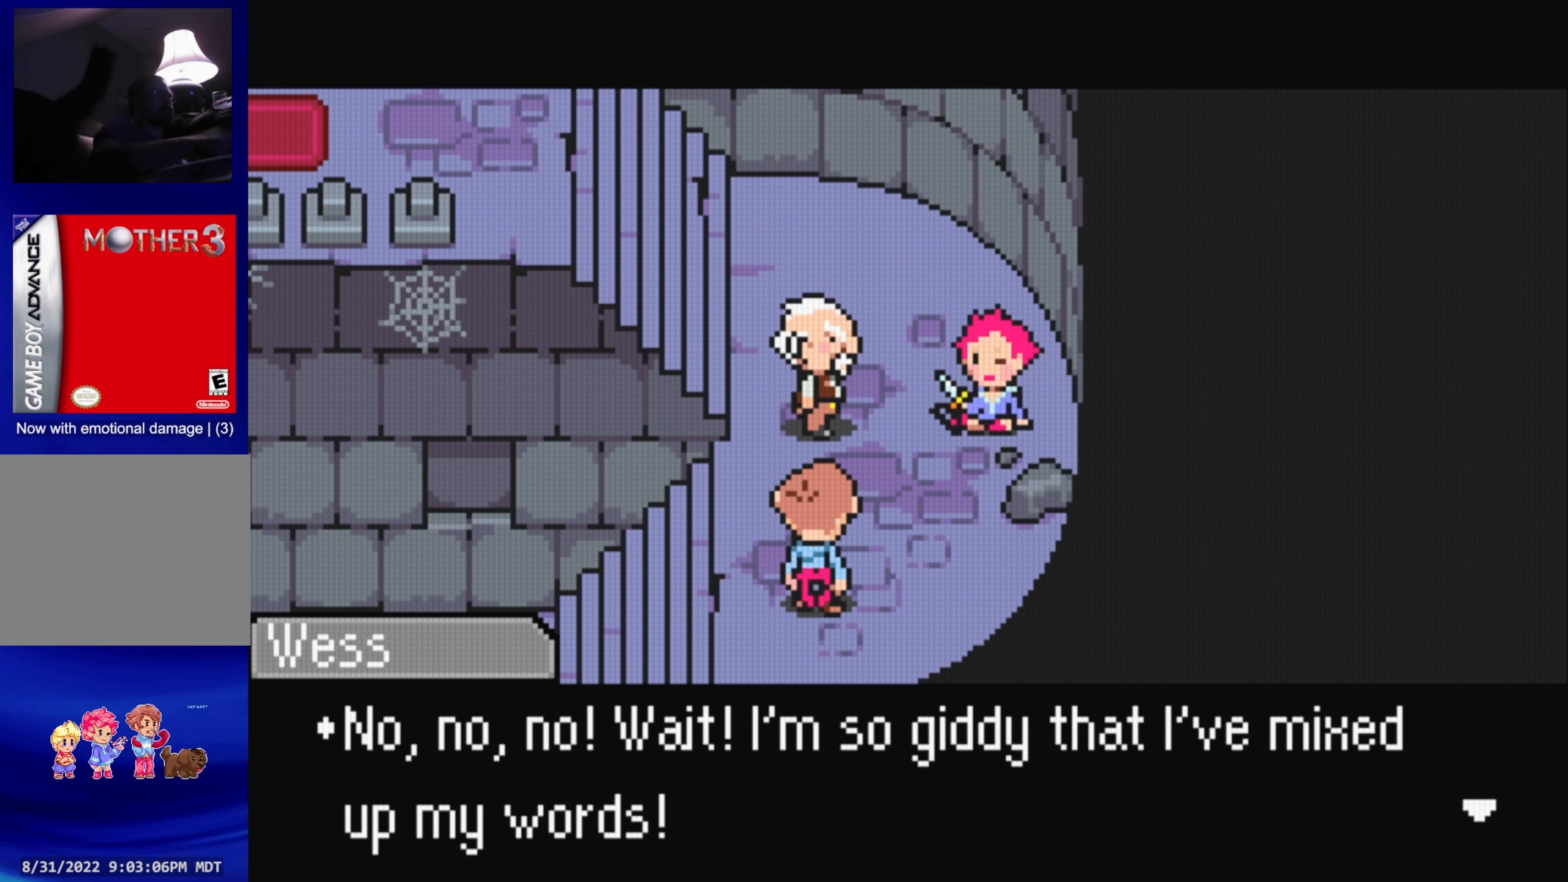
{"buttons": [], "events": [[317, "A", "down"], [467, "A", "up"]]}
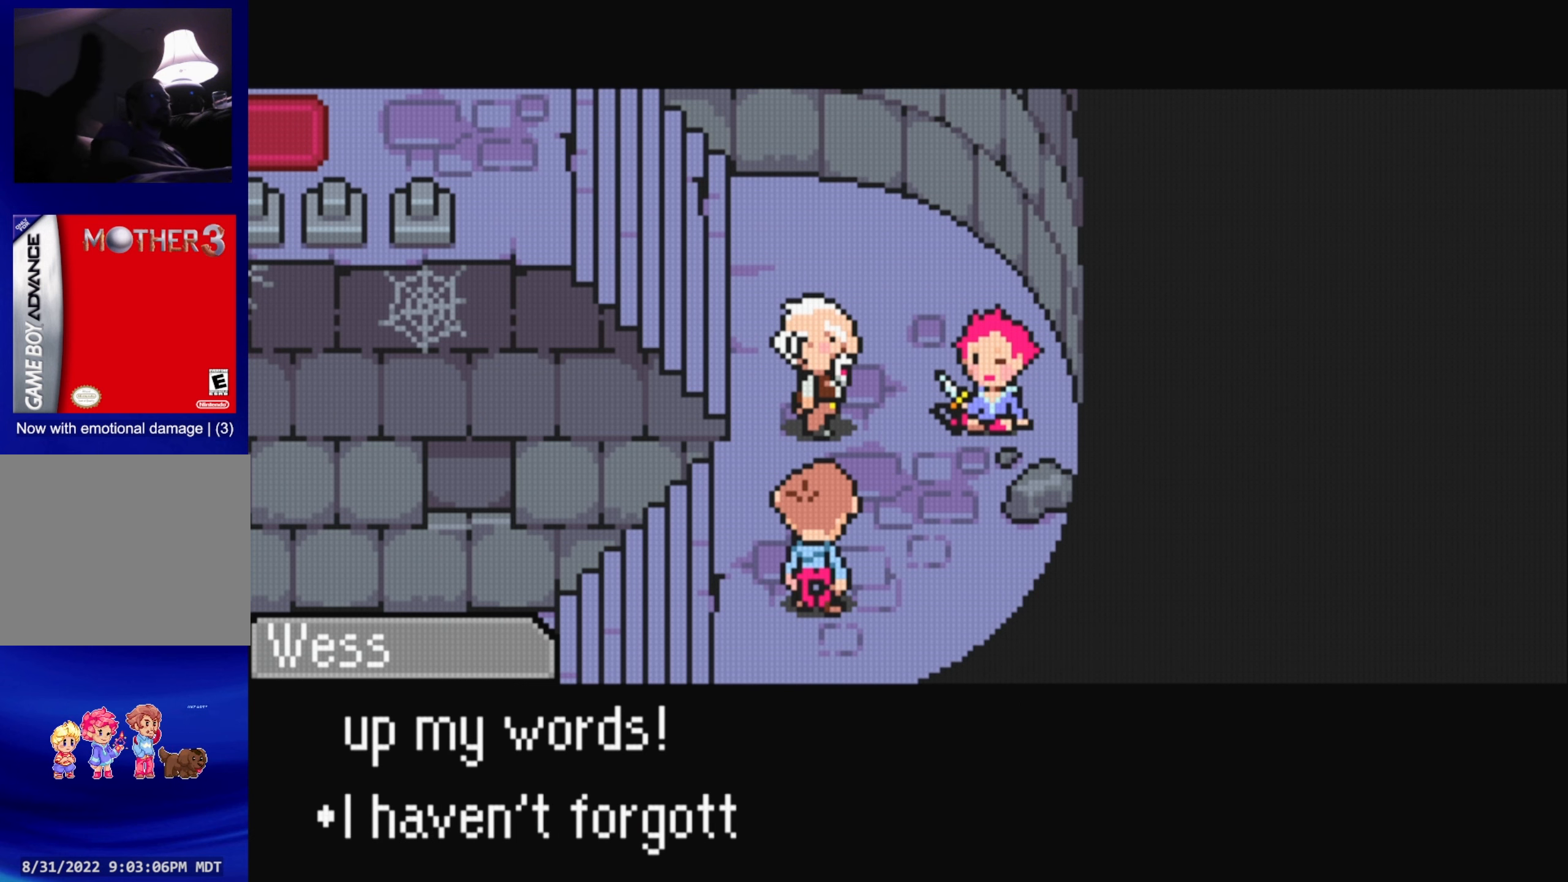
{"buttons": [], "events": []}
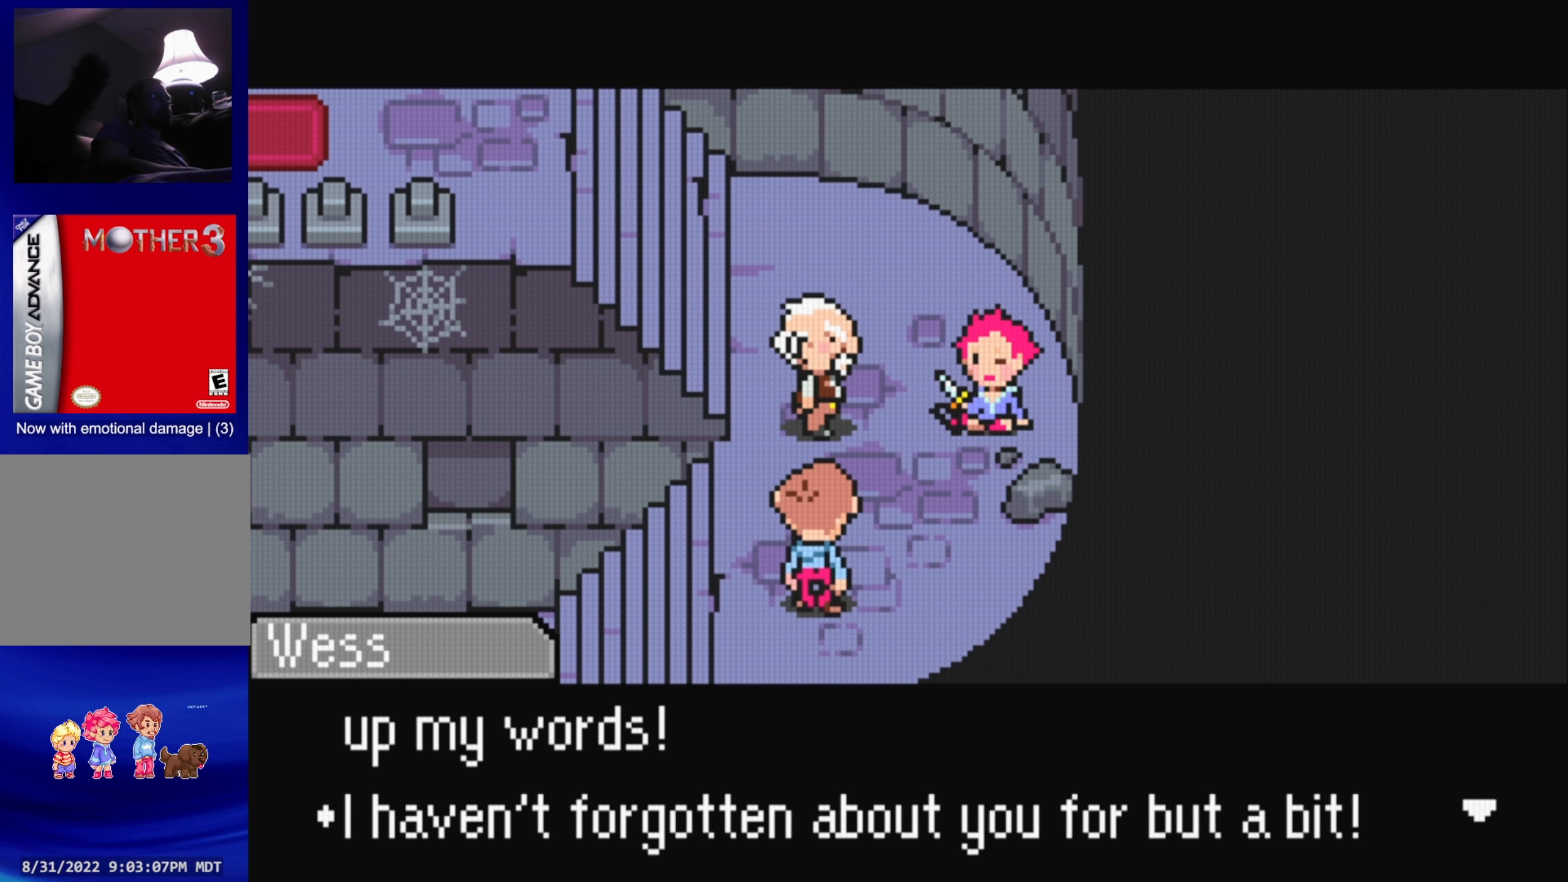
{"buttons": [], "events": []}
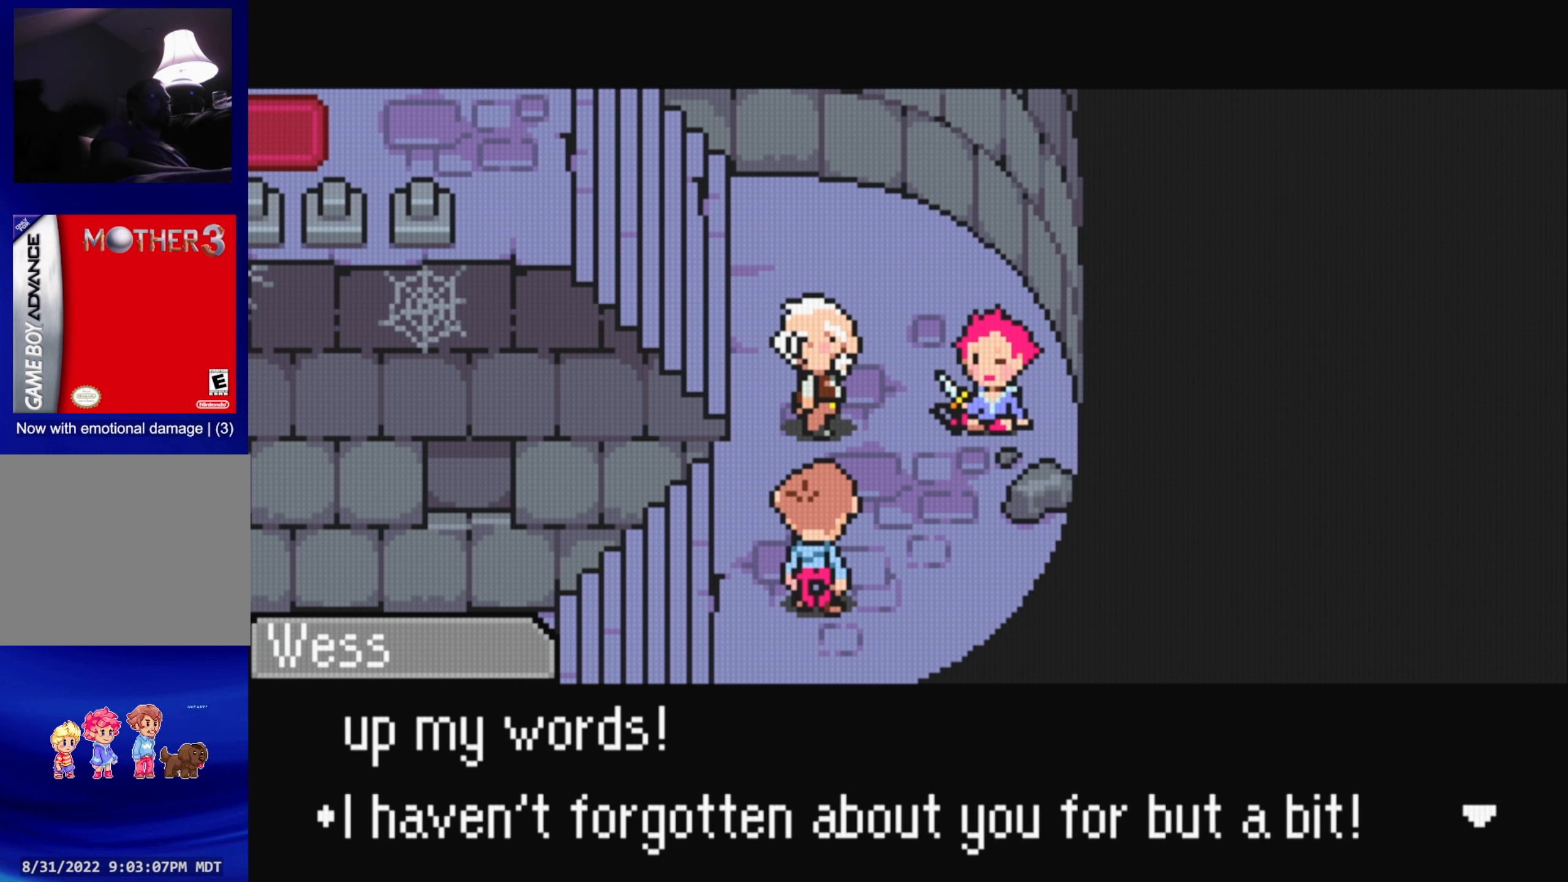
{"buttons": [], "events": [[117, "A", "down"], [200, "A", "up"]]}
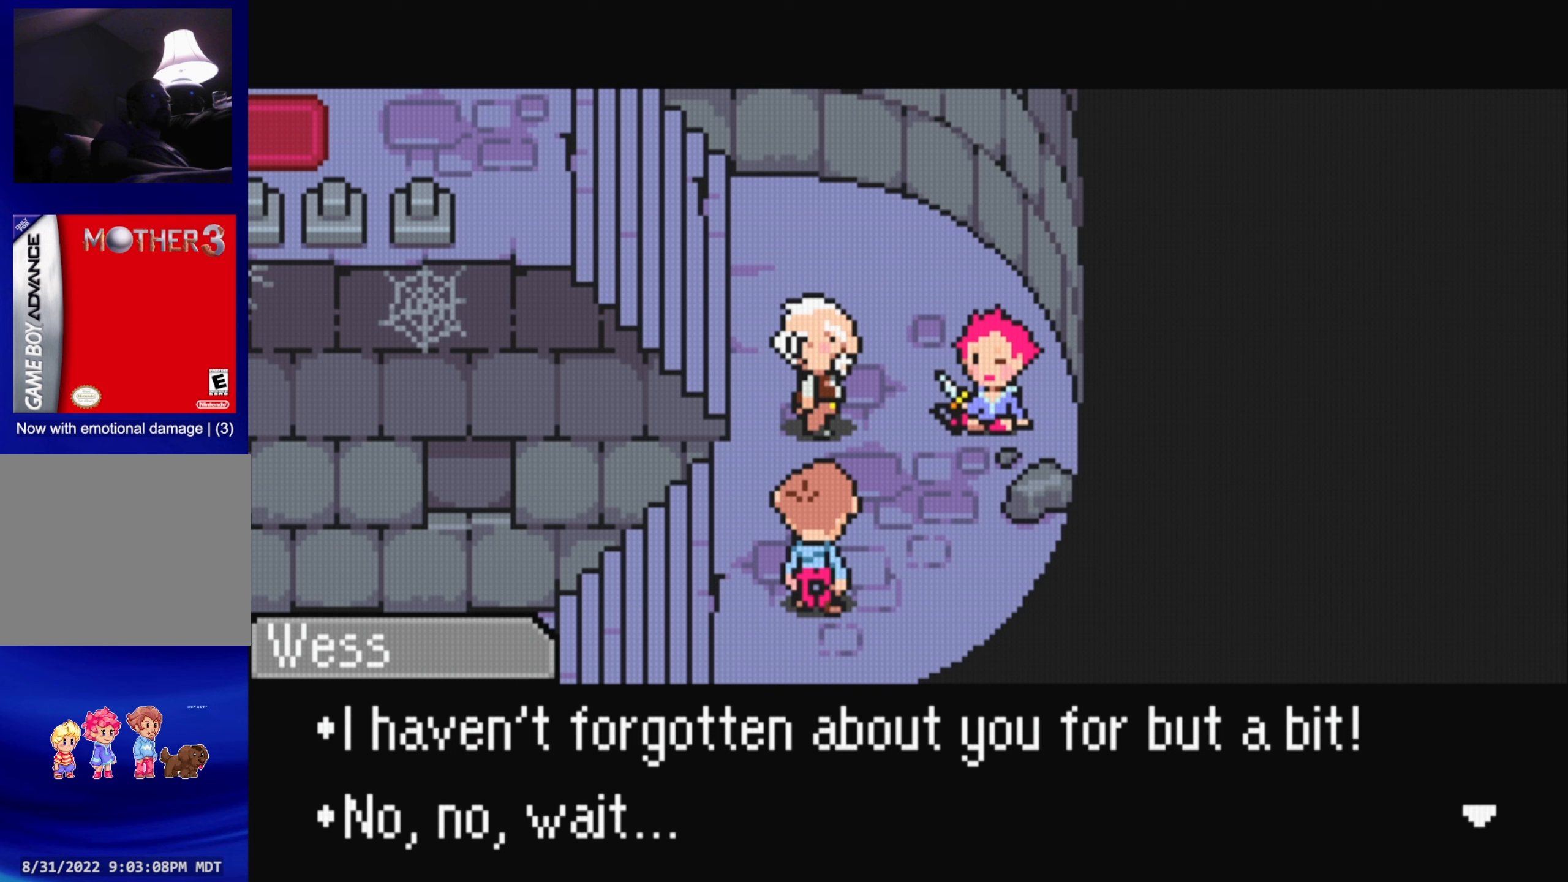
{"buttons": [], "events": []}
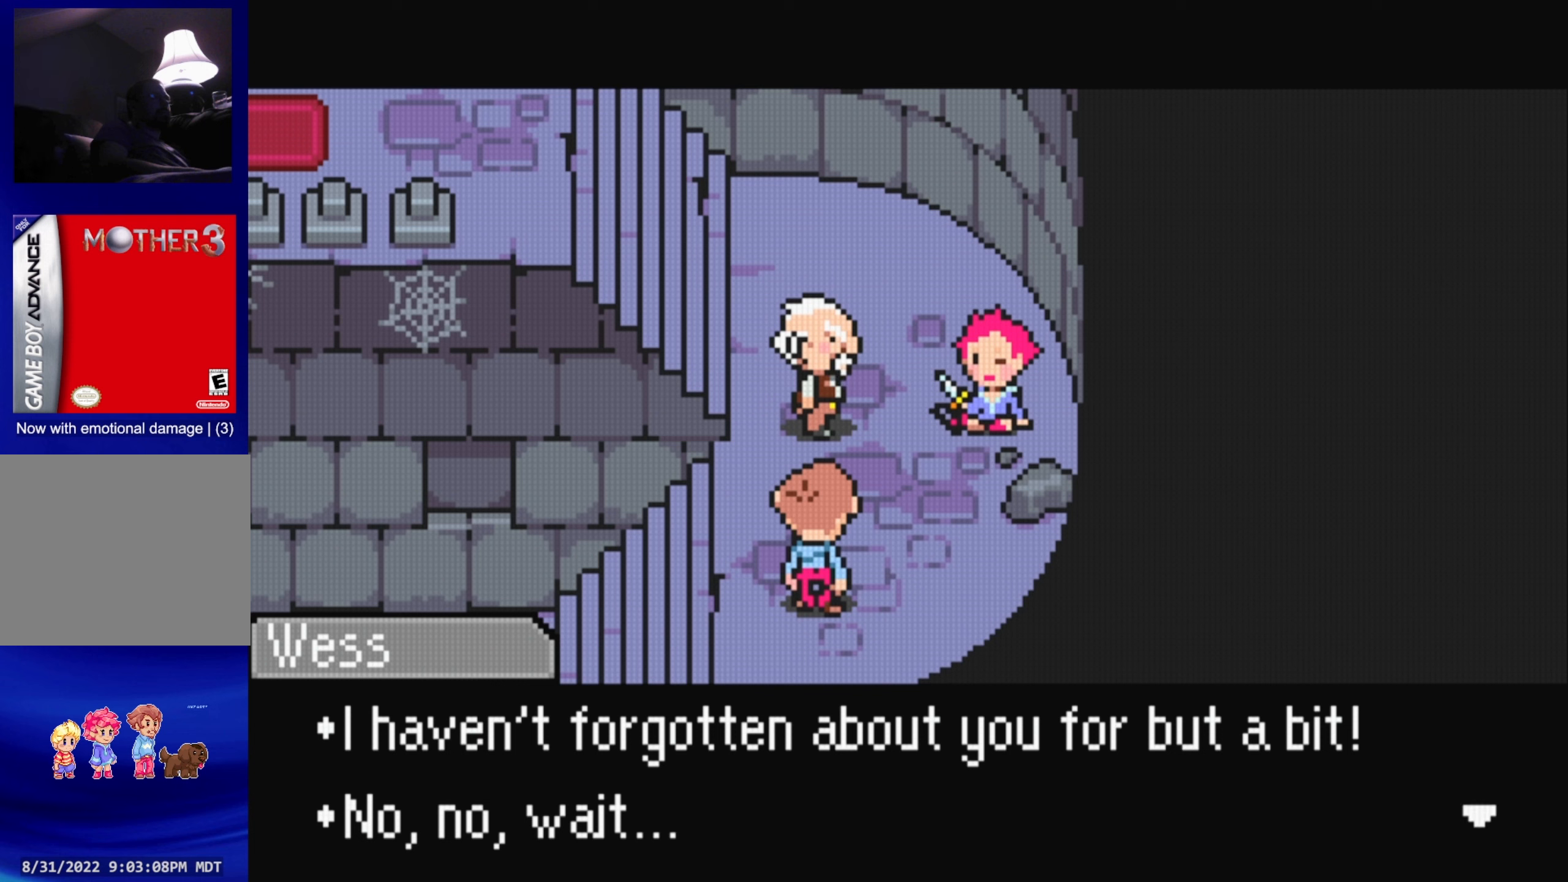
{"buttons": [], "events": []}
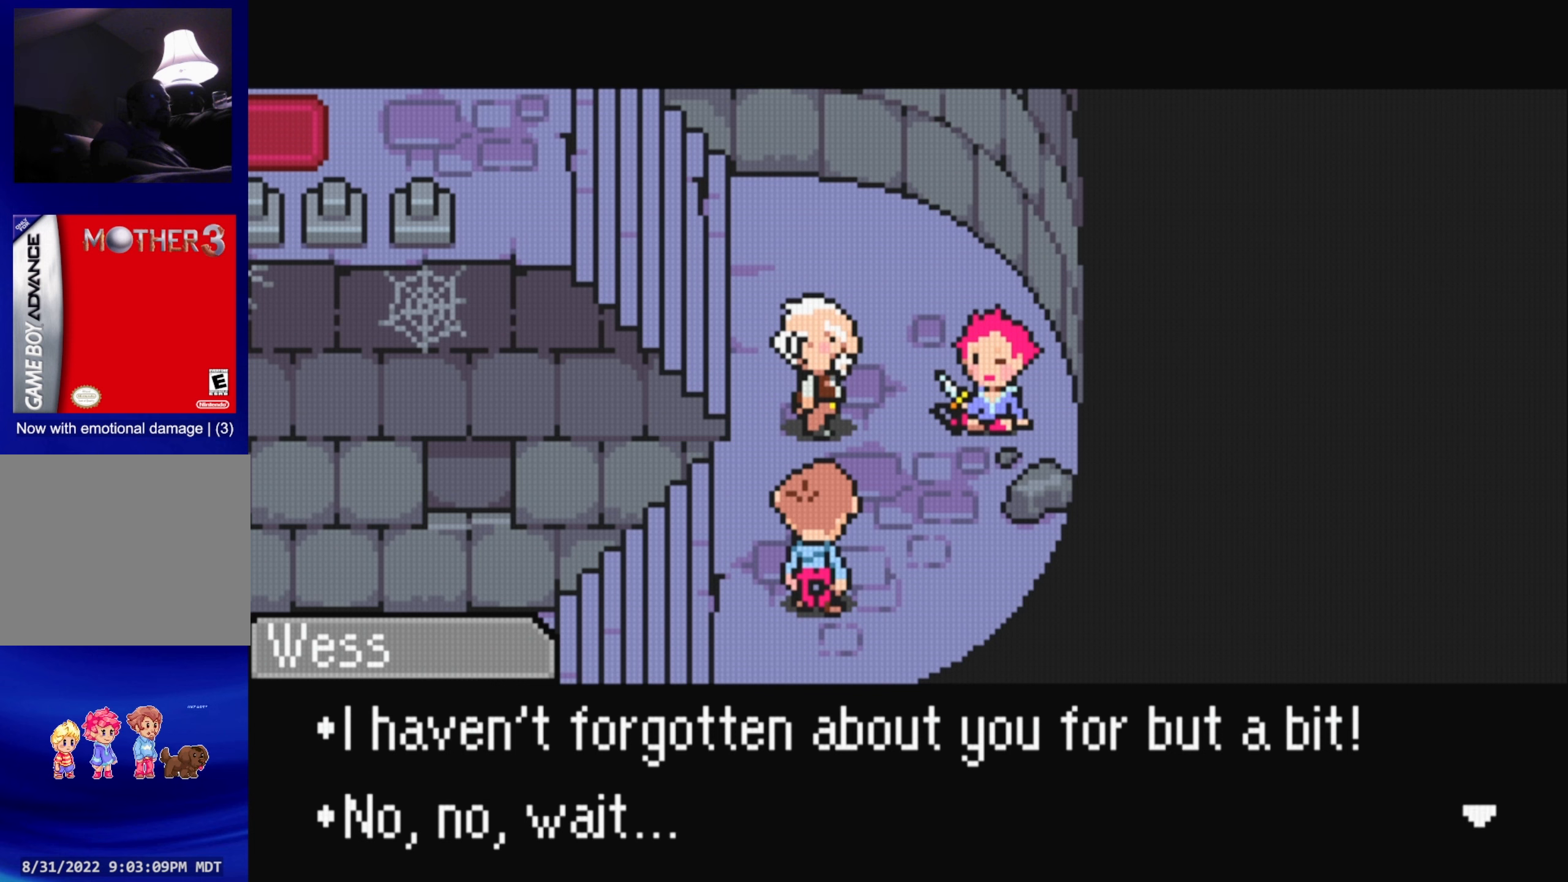
{"buttons": [], "events": []}
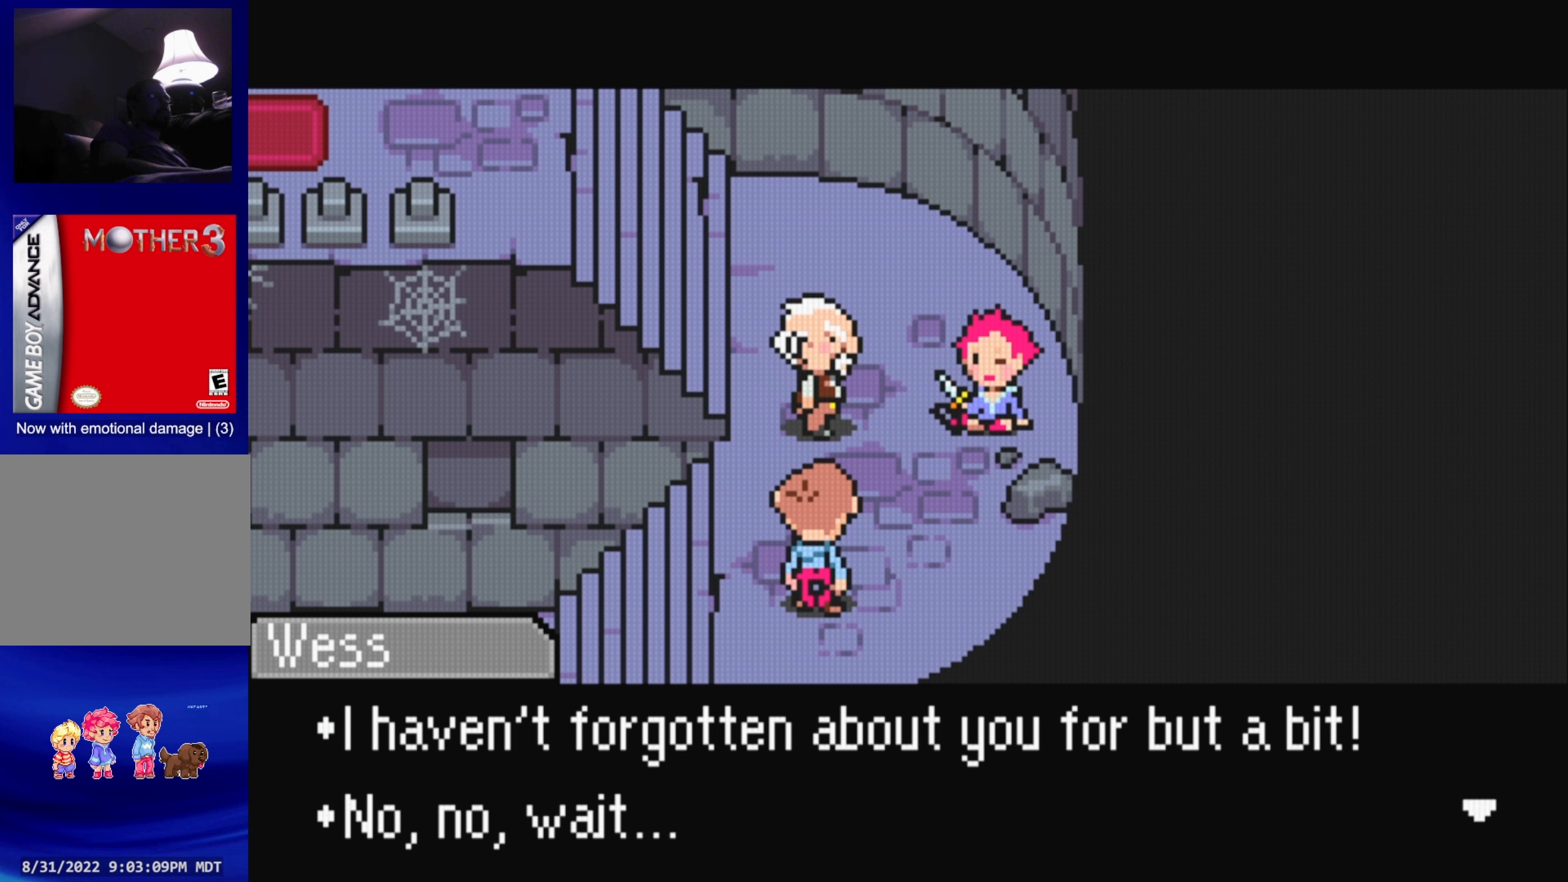
{"buttons": [], "events": []}
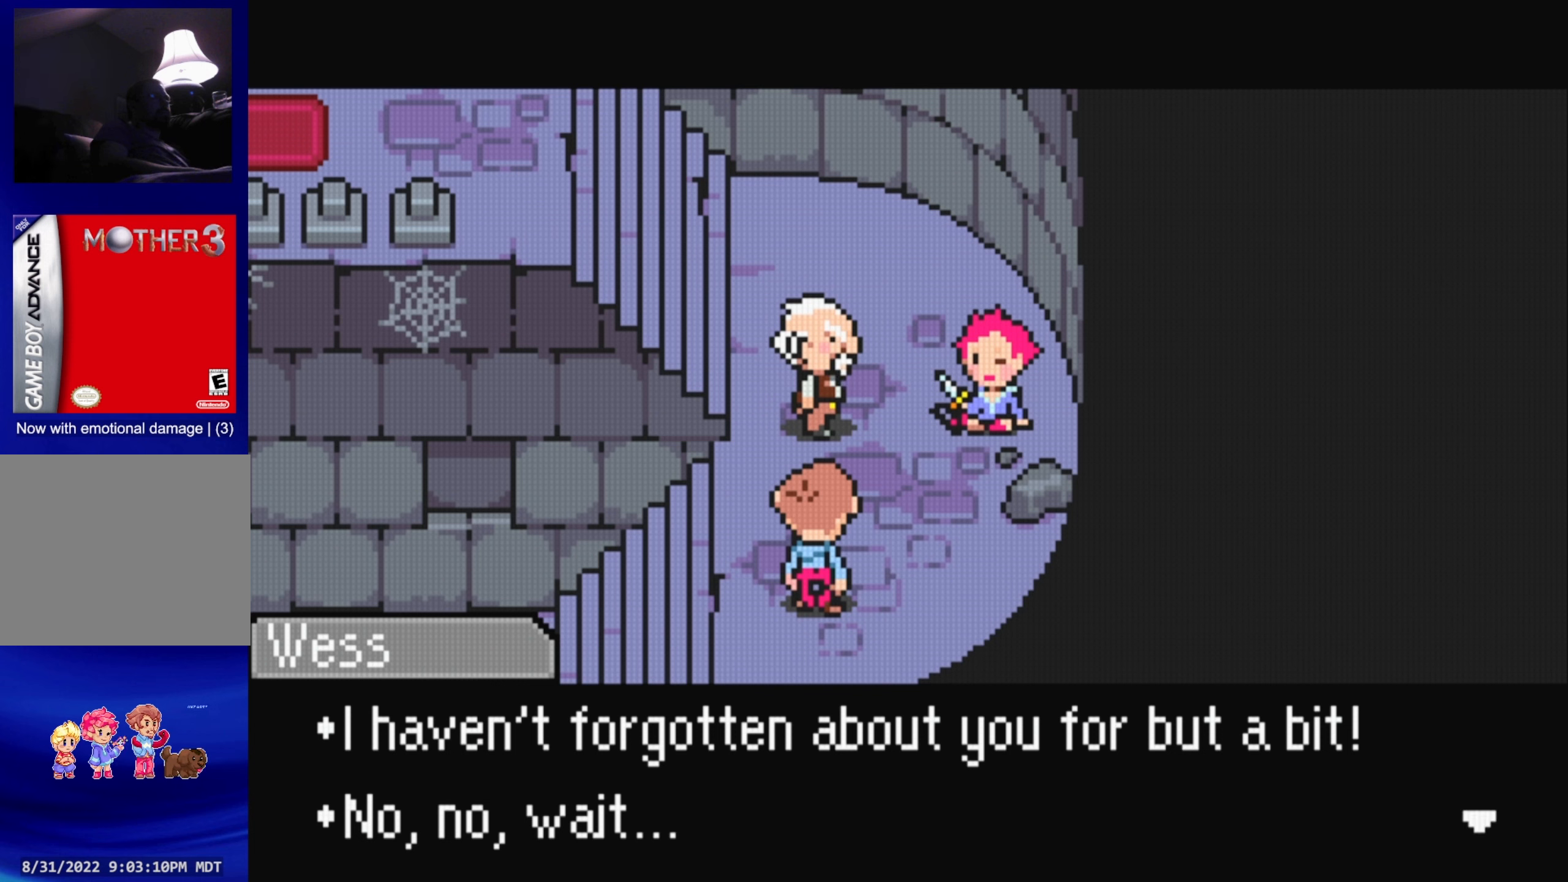
{"buttons": [], "events": []}
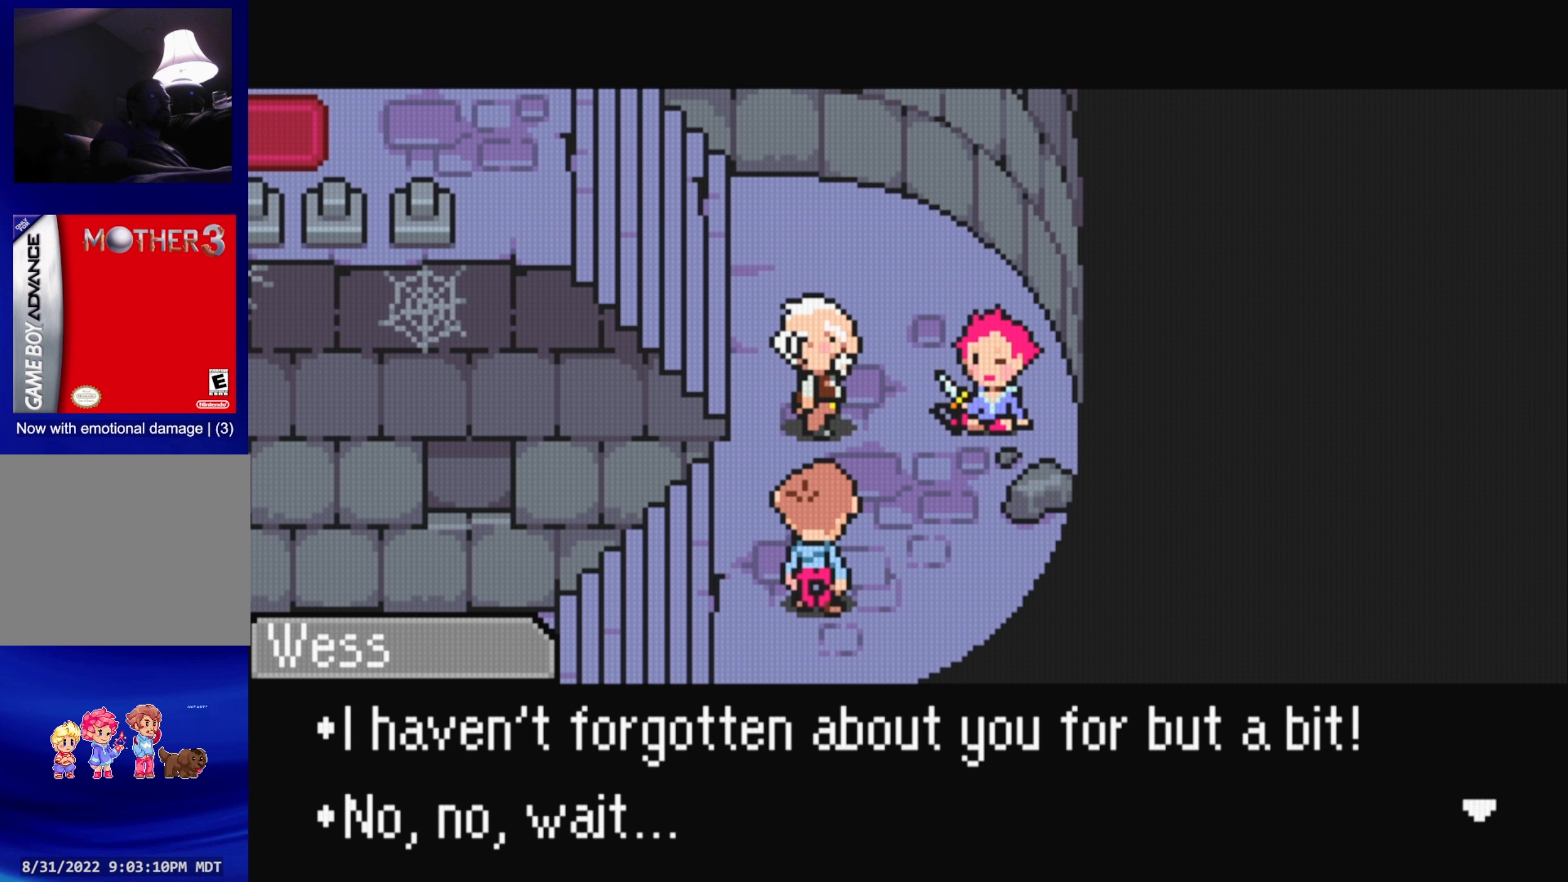
{"buttons": [], "events": []}
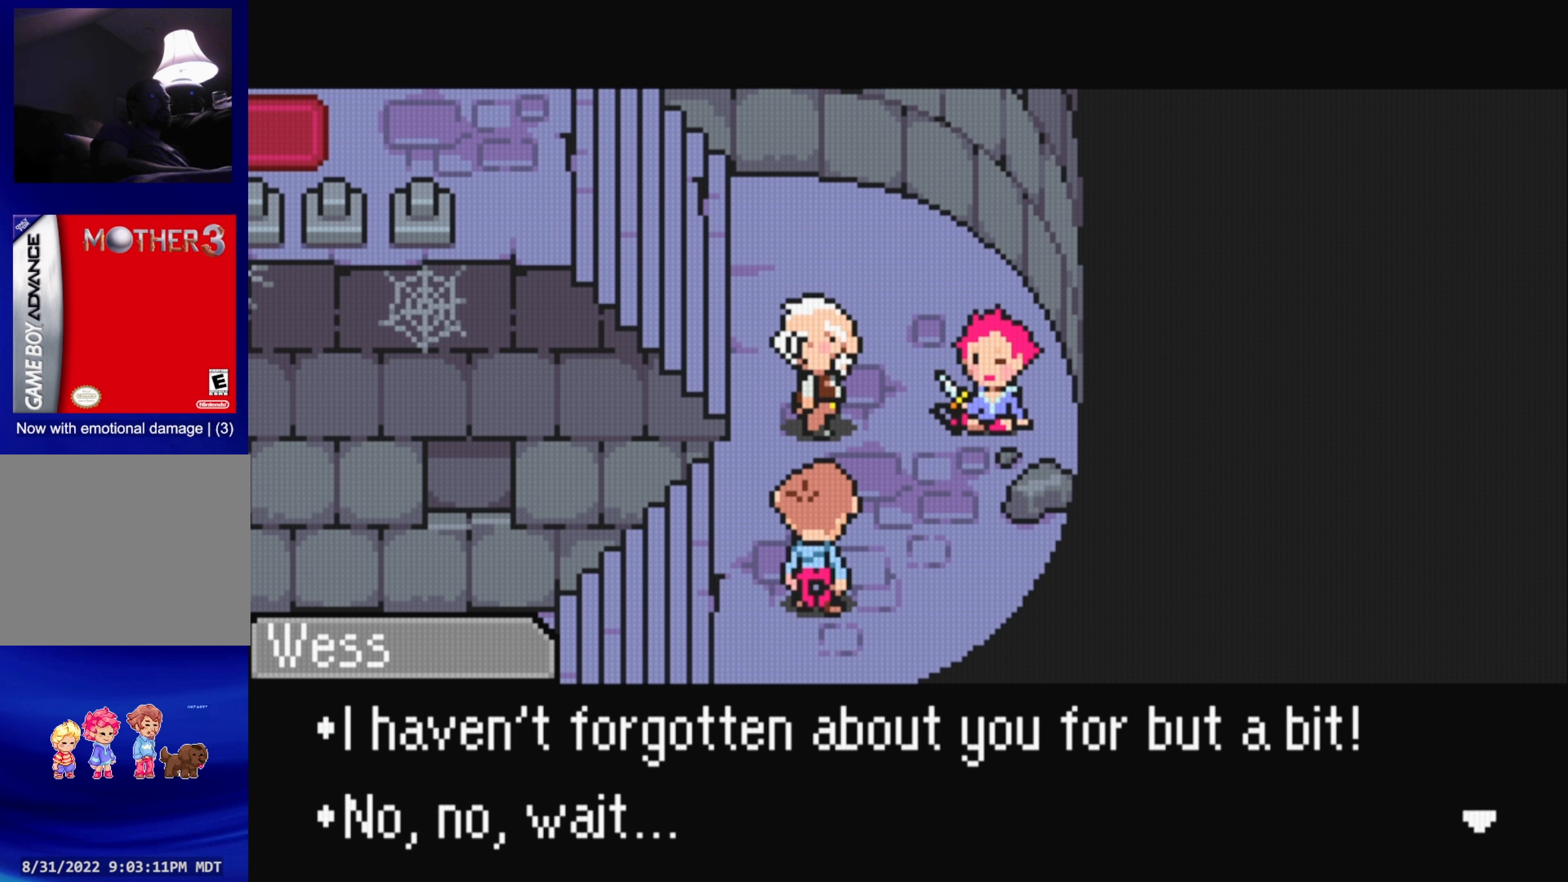
{"buttons": [], "events": []}
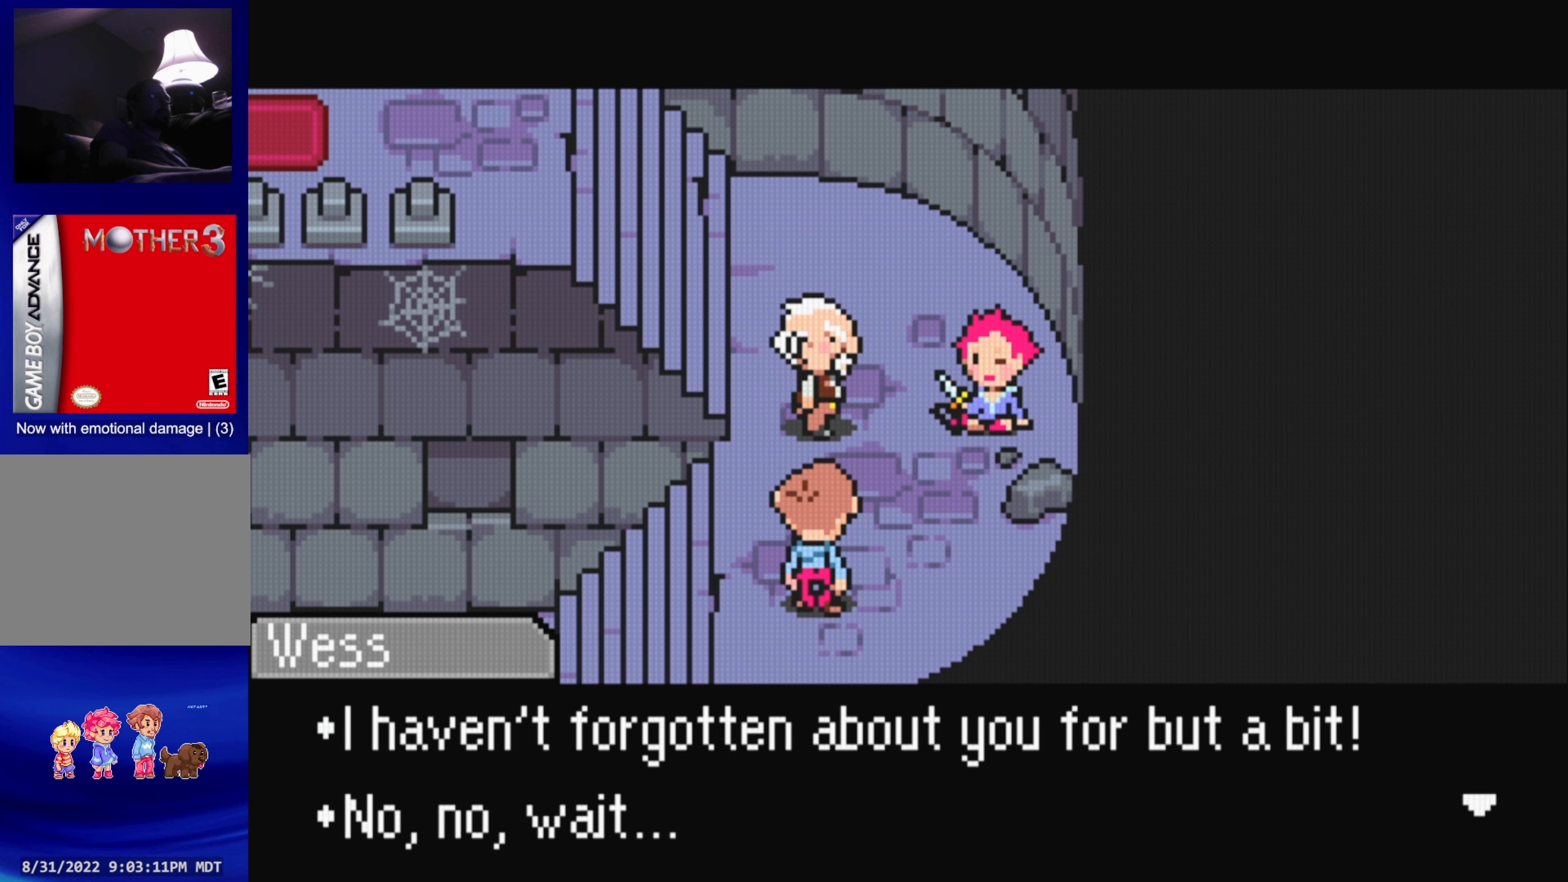
{"buttons": [], "events": [[67, "A", "down"], [200, "A", "up"]]}
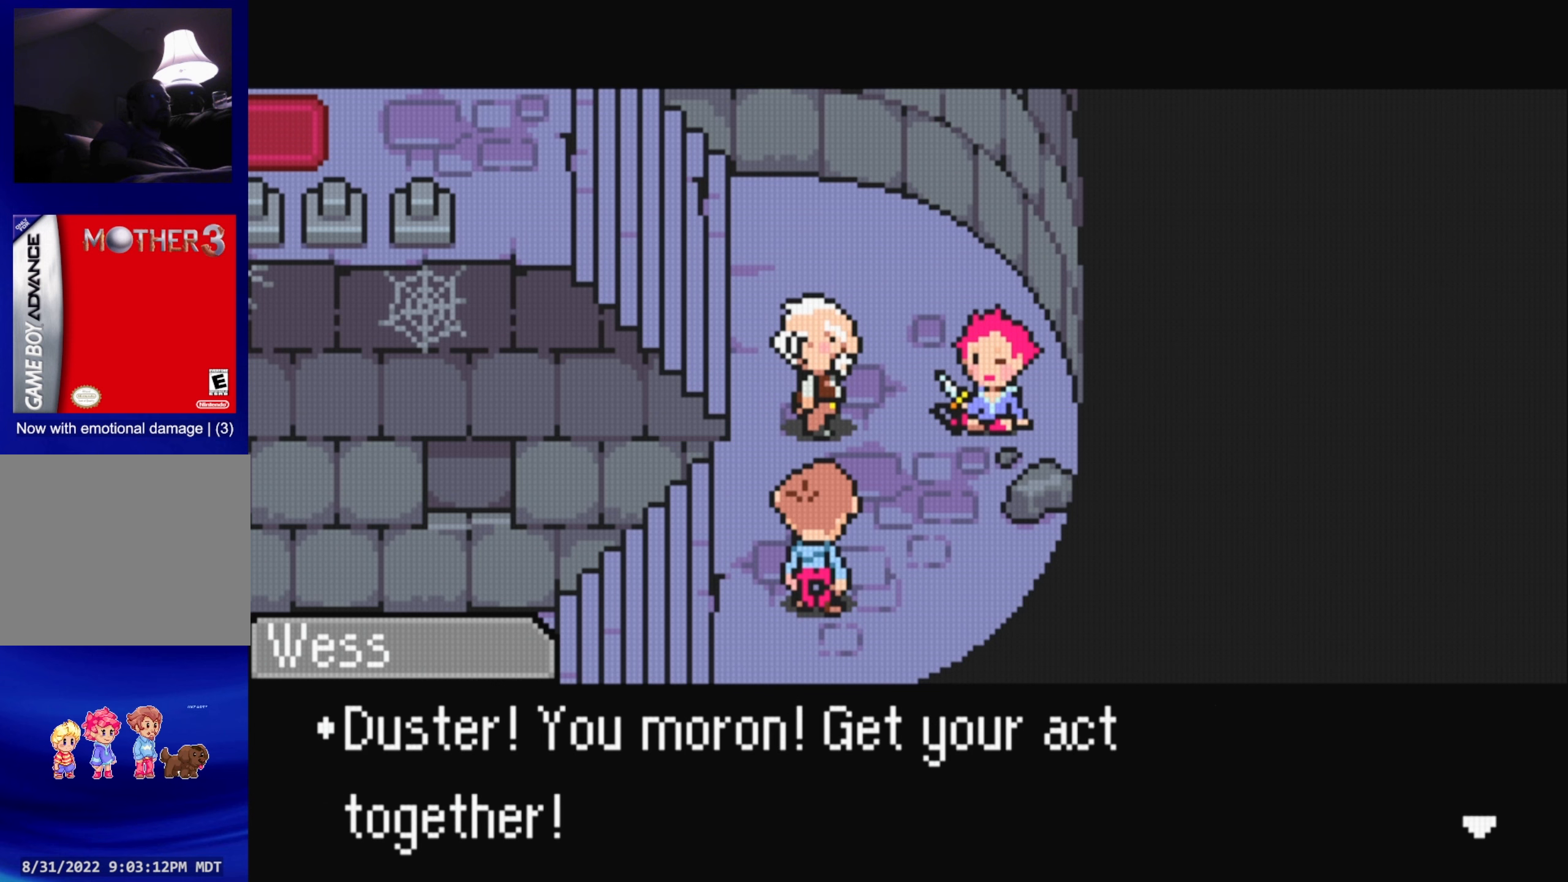
{"buttons": [], "events": []}
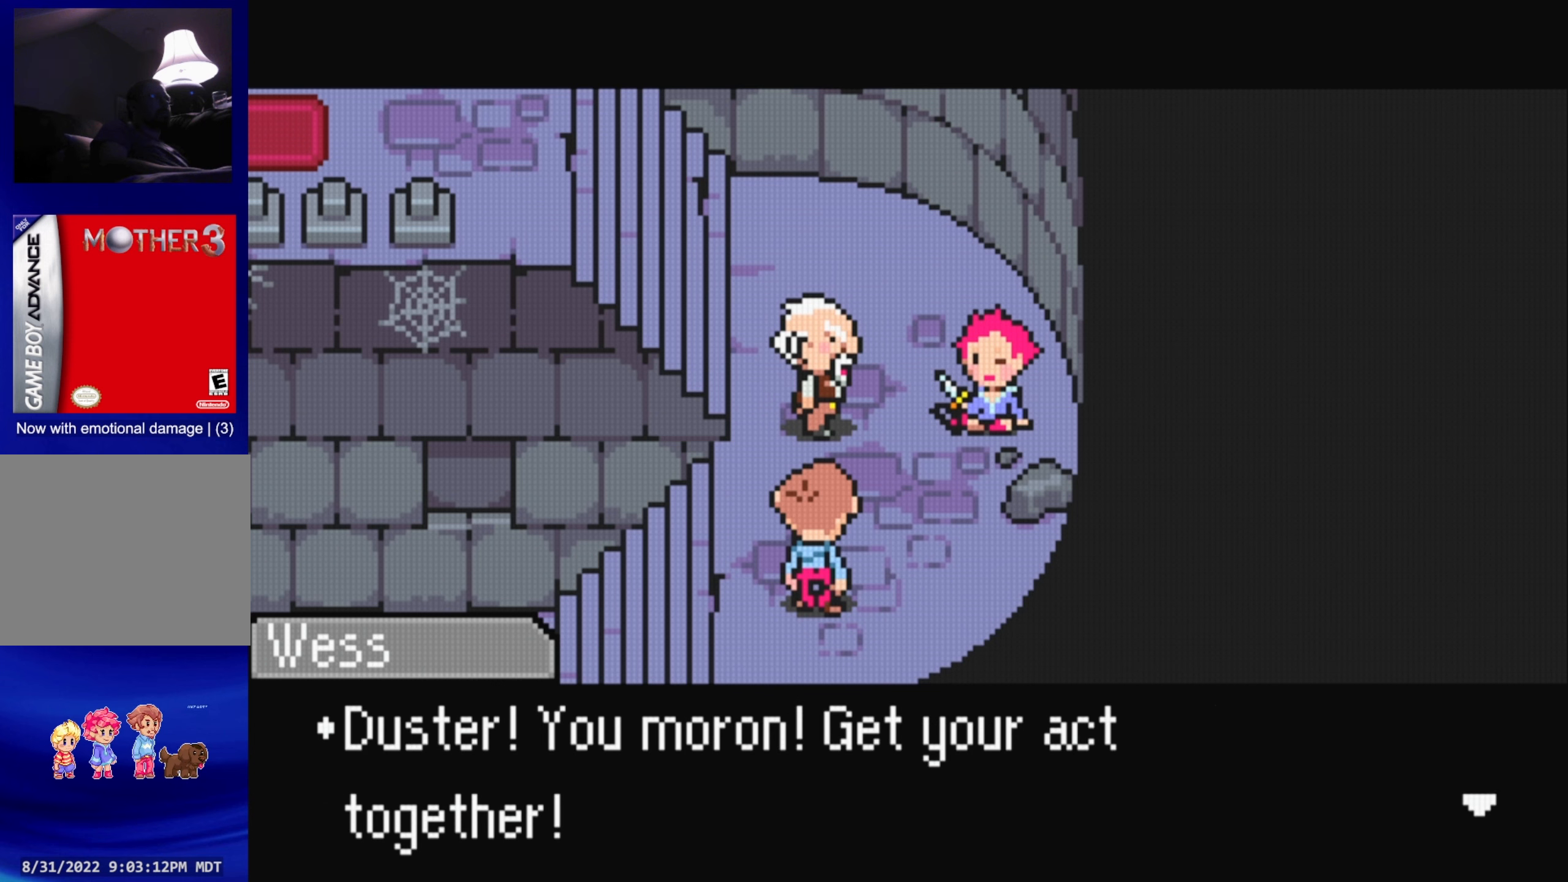
{"buttons": [], "events": []}